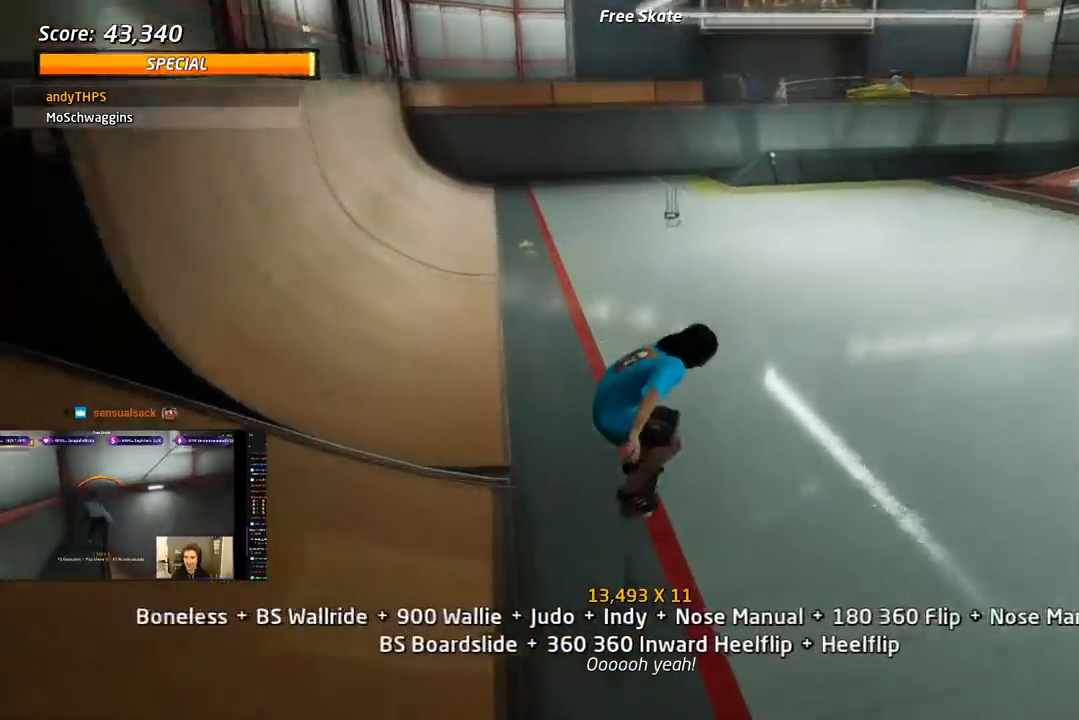
Gameplay with a controller (PlayStation layout); each line is a JSON object with the inputs held at the frame after it. "events" lists button and stick changes between this image and that frame as [ms after this image, input, new state], when the widget could be followed in between. Not read: left_stick.
{"buttons": ["L1"], "right_stick": "center", "events": [[17, "DPAD_UP", "up"], [100, "DPAD_LEFT", "down"], [117, "DPAD_DOWN", "down"], [150, "SQUARE", "down"], [183, "CROSS", "up"], [183, "L1", "down"], [417, "DPAD_DOWN", "up"], [450, "DPAD_LEFT", "up"], [483, "SQUARE", "up"]]}
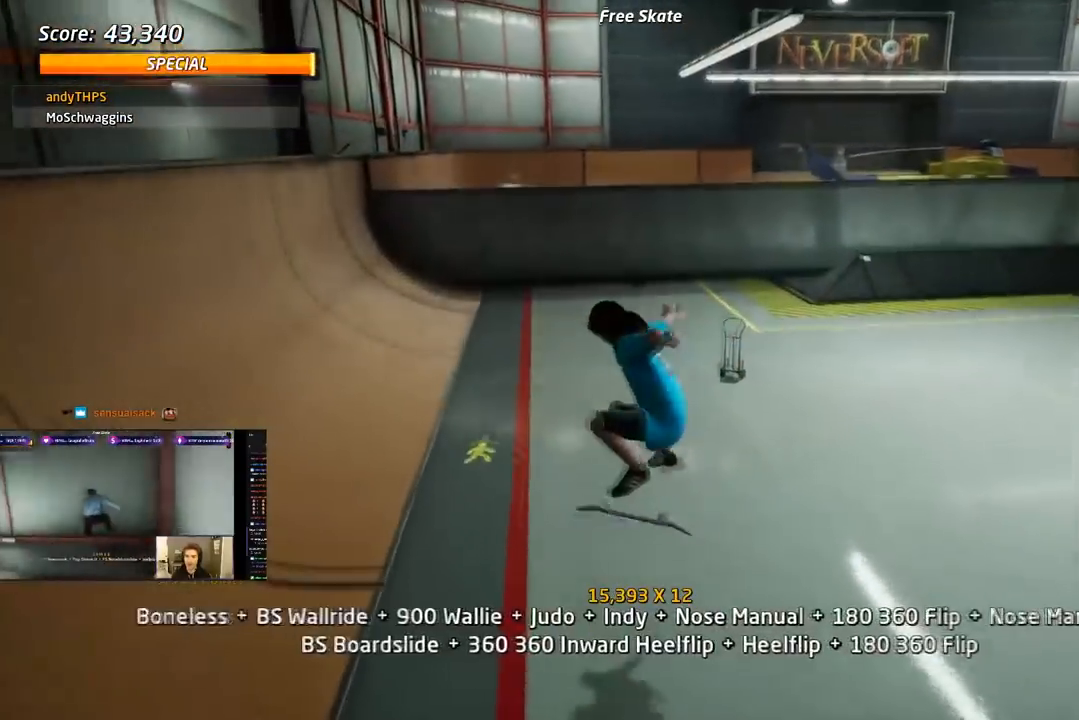
{"buttons": ["CROSS", "DPAD_UP"], "right_stick": "center", "events": [[33, "CROSS", "down"], [33, "DPAD_DOWN", "down"], [100, "L1", "up"], [150, "DPAD_DOWN", "up"], [183, "DPAD_UP", "down"]]}
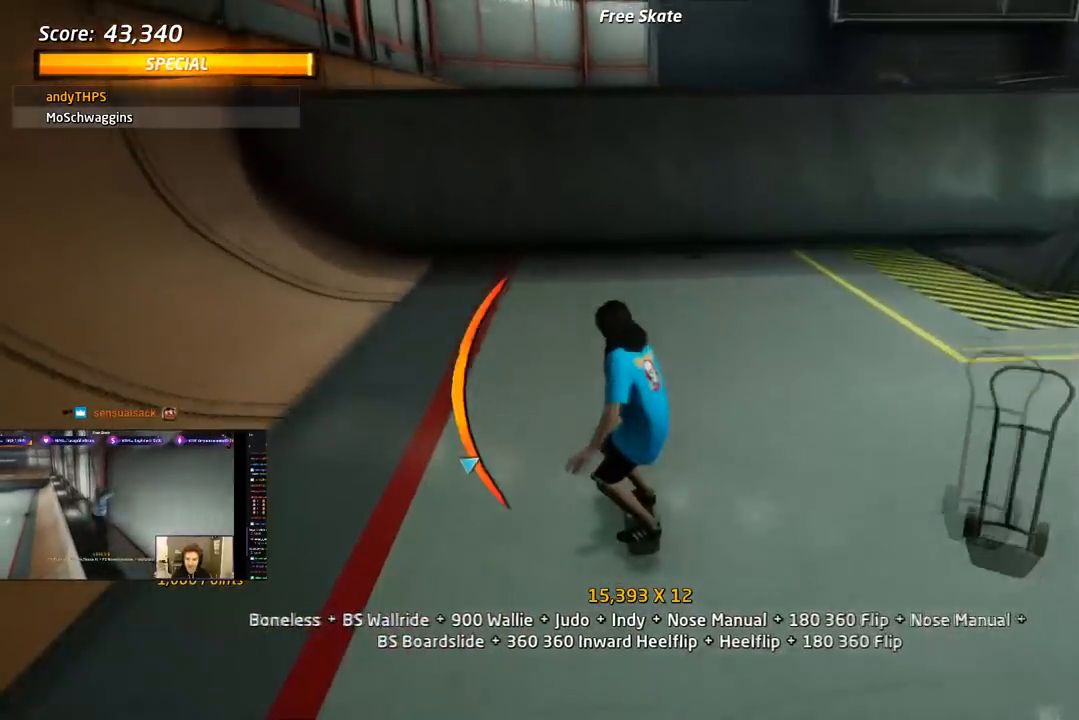
{"buttons": ["CROSS", "DPAD_DOWN", "DPAD_RIGHT"], "right_stick": "center", "events": [[33, "DPAD_UP", "up"], [333, "DPAD_DOWN", "down"], [333, "DPAD_RIGHT", "down"]]}
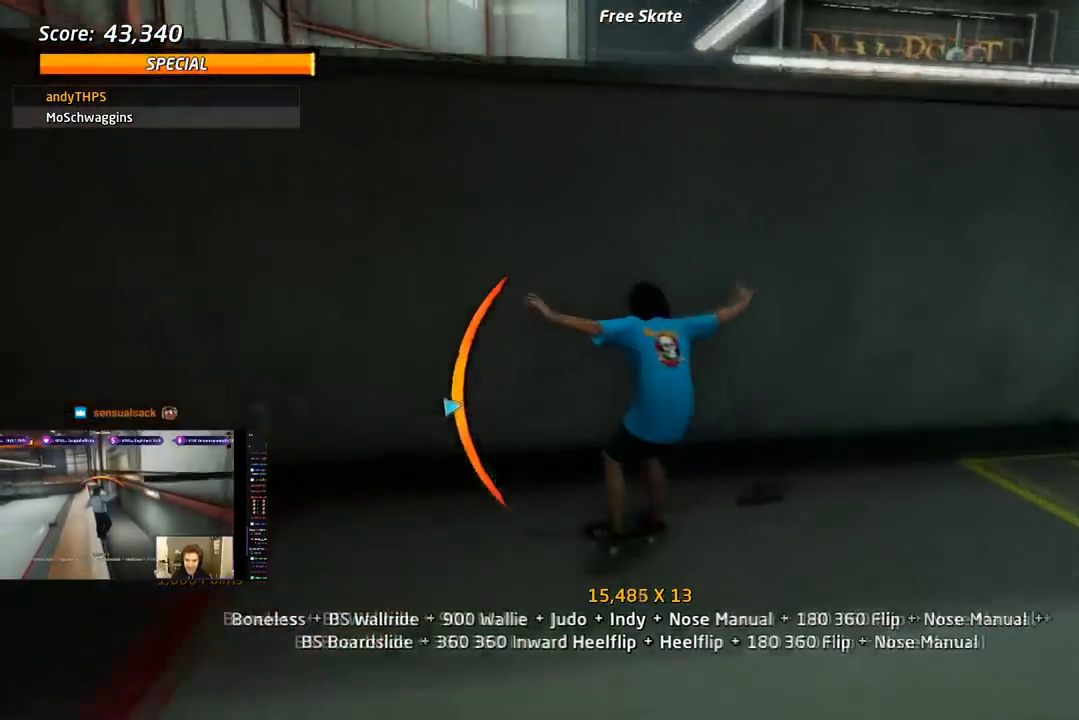
{"buttons": ["CROSS", "TRIANGLE"], "right_stick": "center", "events": [[17, "CROSS", "up"], [17, "TRIANGLE", "down"], [150, "DPAD_DOWN", "up"], [183, "DPAD_RIGHT", "up"], [233, "CROSS", "down"], [233, "TRIANGLE", "up"], [283, "TRIANGLE", "down"], [300, "CROSS", "up"], [317, "DPAD_LEFT", "down"], [500, "CROSS", "down"], [500, "DPAD_LEFT", "up"]]}
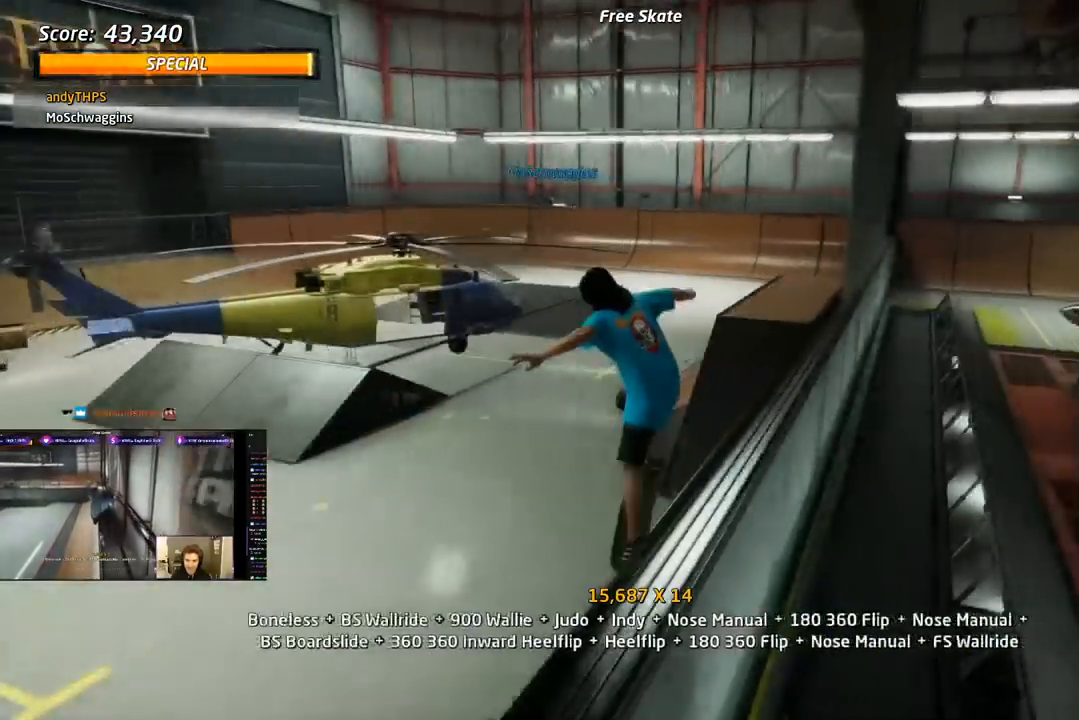
{"buttons": ["L1", "DPAD_DOWN", "DPAD_RIGHT"], "right_stick": "center", "events": [[17, "TRIANGLE", "up"], [317, "DPAD_DOWN", "down"], [317, "DPAD_RIGHT", "down"], [367, "L1", "down"], [383, "SQUARE", "down"], [400, "CROSS", "up"], [500, "SQUARE", "up"]]}
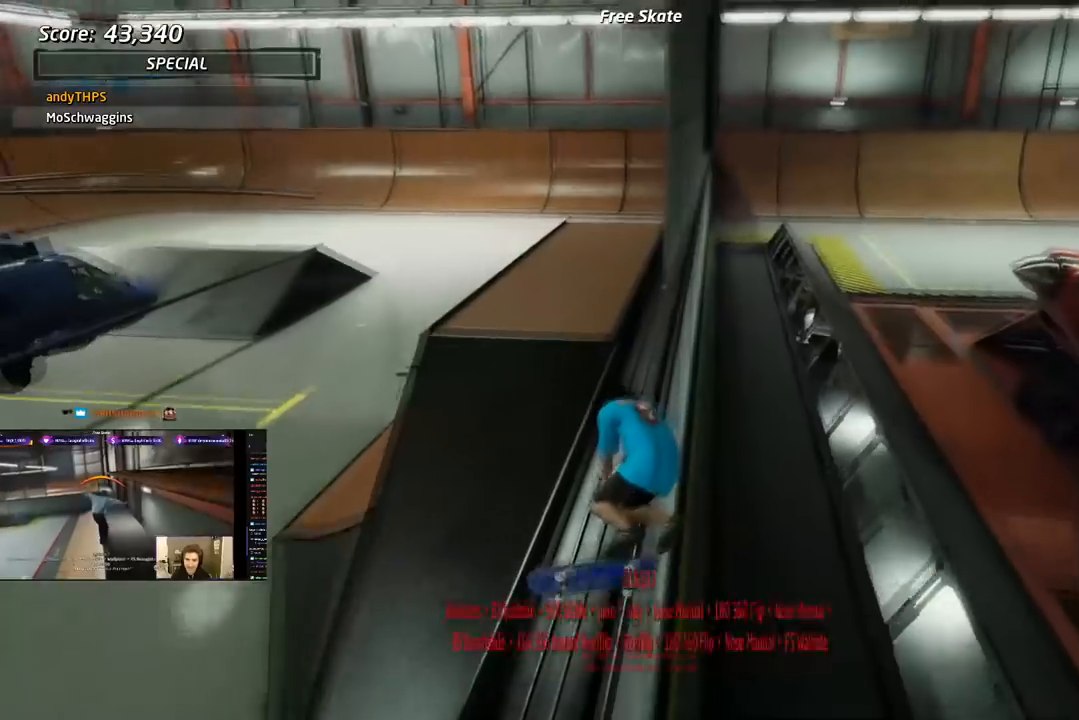
{"buttons": ["CROSS", "SQUARE", "R1"], "right_stick": "center", "events": [[267, "DPAD_DOWN", "up"], [267, "TRIANGLE", "down"], [283, "DPAD_RIGHT", "up"], [333, "R1", "down"], [367, "L1", "up"], [383, "CROSS", "down"], [383, "SQUARE", "down"], [417, "TRIANGLE", "up"]]}
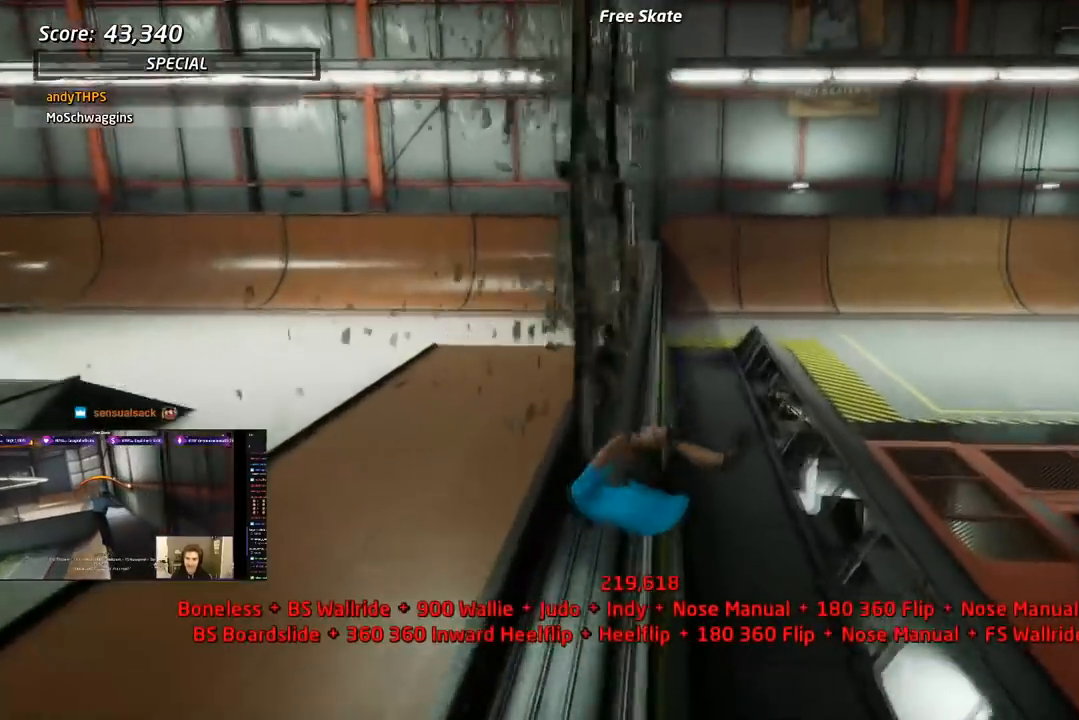
{"buttons": [], "right_stick": "center", "events": [[50, "R1", "up"], [50, "R2", "down"], [133, "R1", "down"], [233, "R2", "up"], [300, "R1", "up"], [317, "SQUARE", "up"], [467, "CROSS", "up"]]}
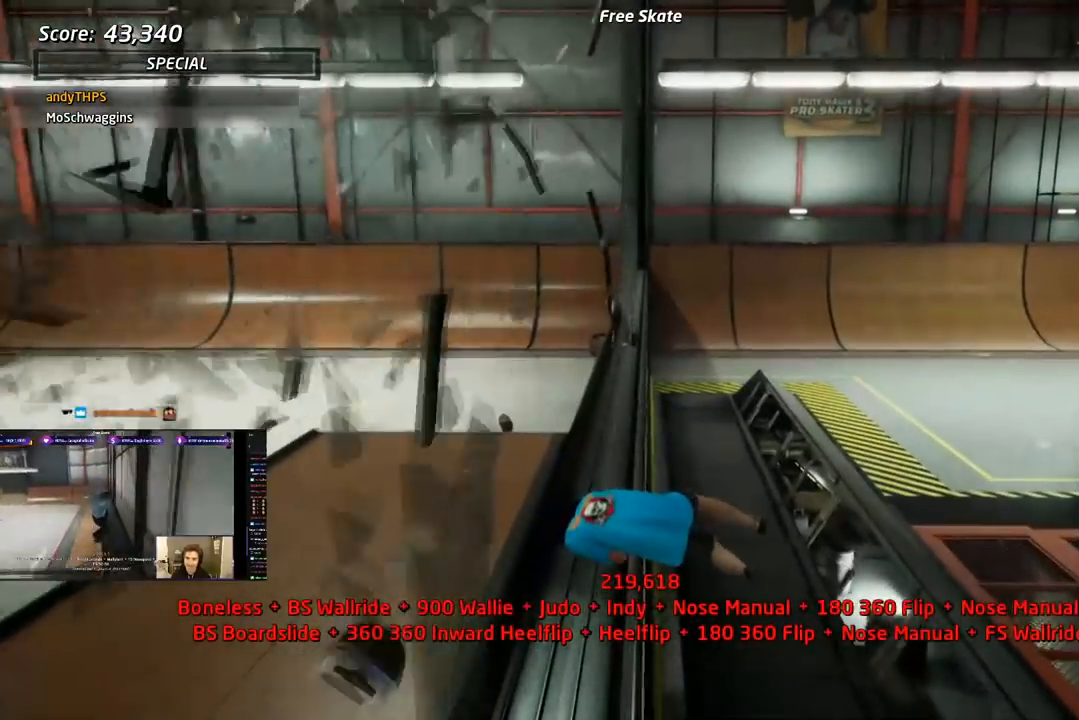
{"buttons": ["CROSS", "DPAD_DOWN"], "right_stick": "center", "events": [[17, "DPAD_LEFT", "down"], [117, "CROSS", "down"], [183, "DPAD_LEFT", "up"], [217, "DPAD_DOWN", "down"], [267, "R2", "down"], [333, "R1", "down"], [383, "R2", "up"], [483, "R1", "up"]]}
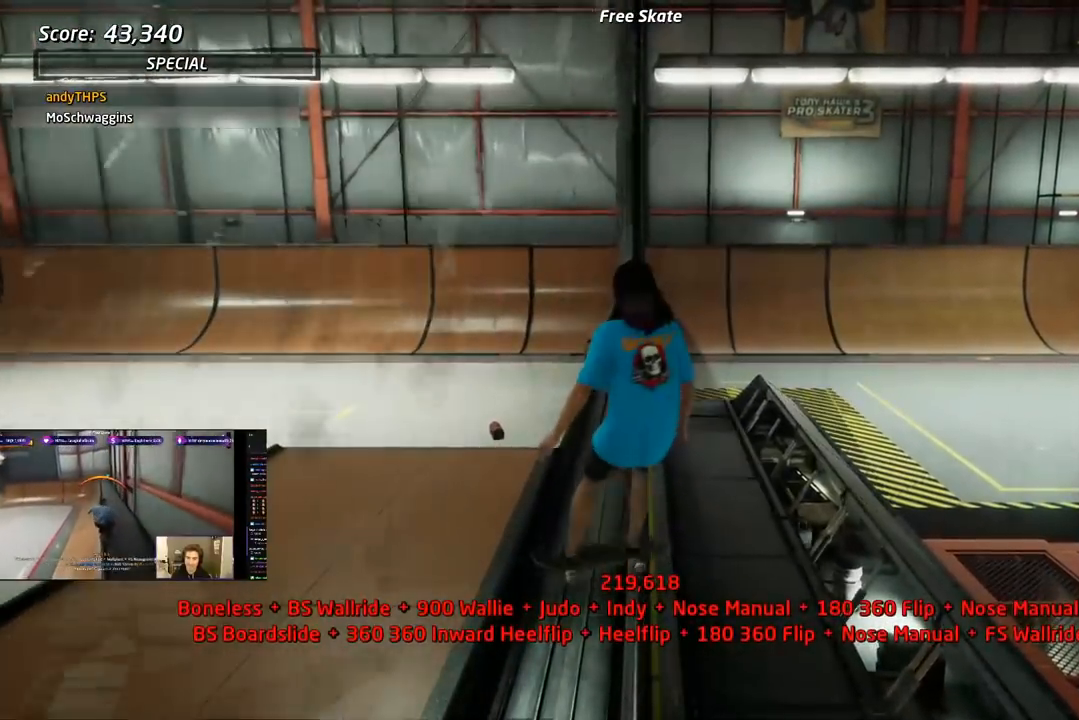
{"buttons": ["CROSS", "DPAD_DOWN"], "right_stick": "center", "events": []}
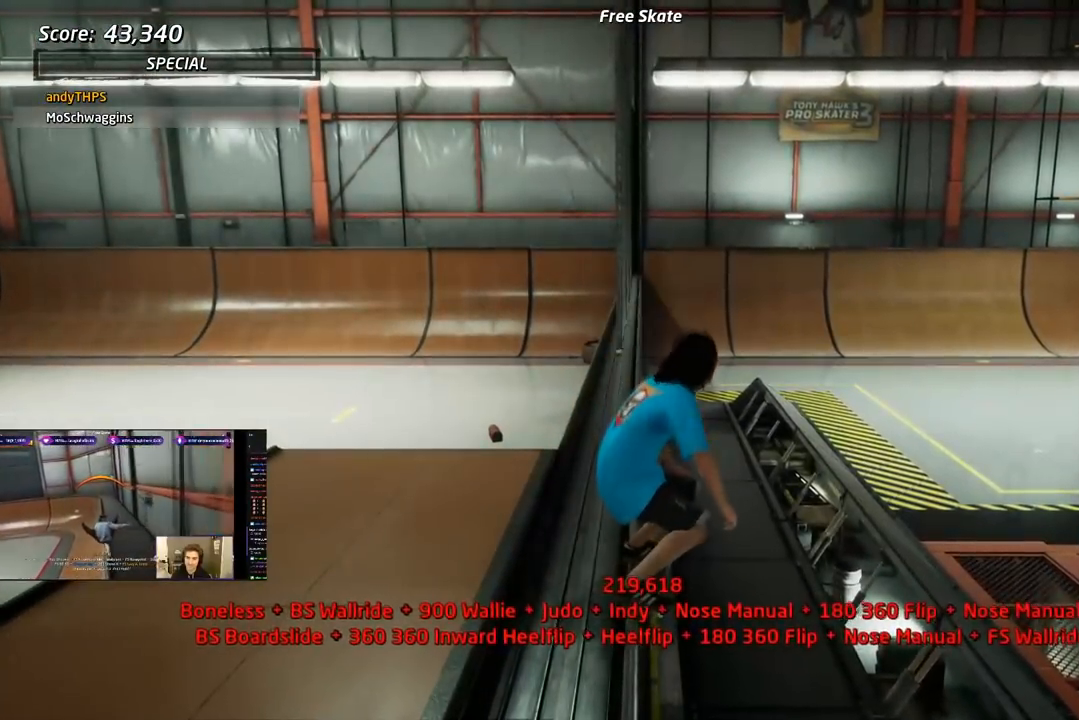
{"buttons": ["SQUARE", "DPAD_UP", "DPAD_LEFT"], "right_stick": "center", "events": [[100, "CROSS", "up"], [100, "TRIANGLE", "down"], [250, "DPAD_DOWN", "up"], [367, "CROSS", "down"], [367, "TRIANGLE", "up"], [450, "DPAD_LEFT", "down"], [450, "DPAD_UP", "down"], [483, "SQUARE", "down"], [500, "CROSS", "up"]]}
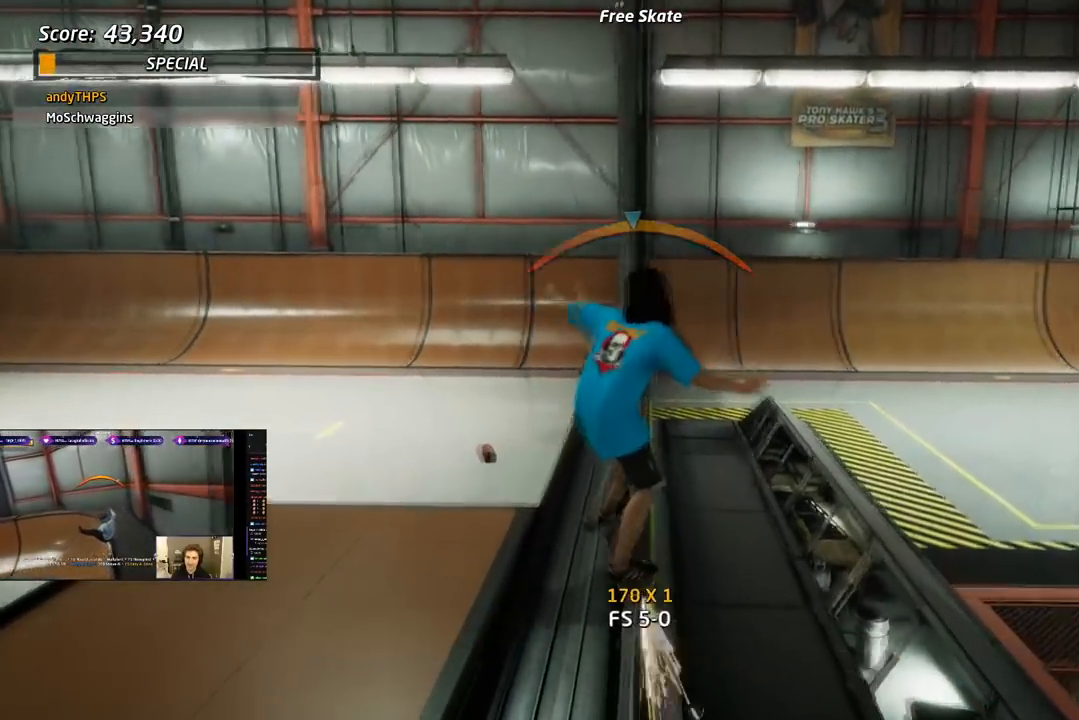
{"buttons": ["TRIANGLE", "DPAD_LEFT"], "right_stick": "center", "events": [[100, "SQUARE", "up"], [133, "L1", "down"], [150, "SQUARE", "down"], [233, "DPAD_LEFT", "up"], [267, "DPAD_UP", "up"], [300, "SQUARE", "up"], [383, "L1", "up"], [433, "DPAD_LEFT", "down"], [483, "TRIANGLE", "down"]]}
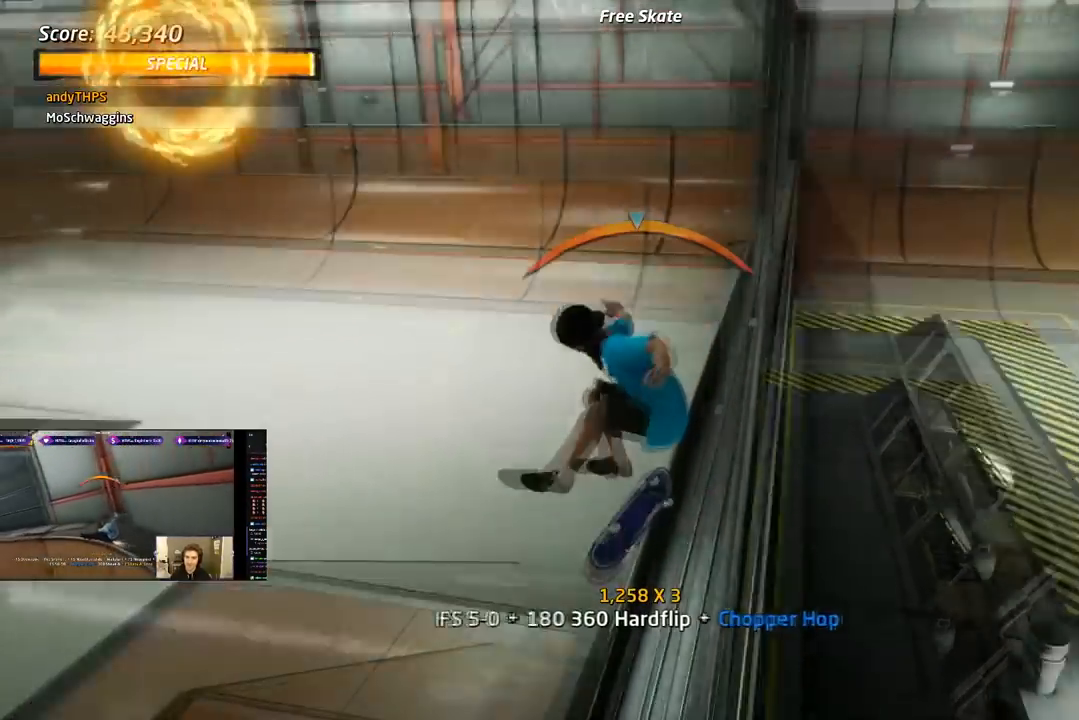
{"buttons": ["CROSS", "SQUARE", "DPAD_LEFT"], "right_stick": "center"}
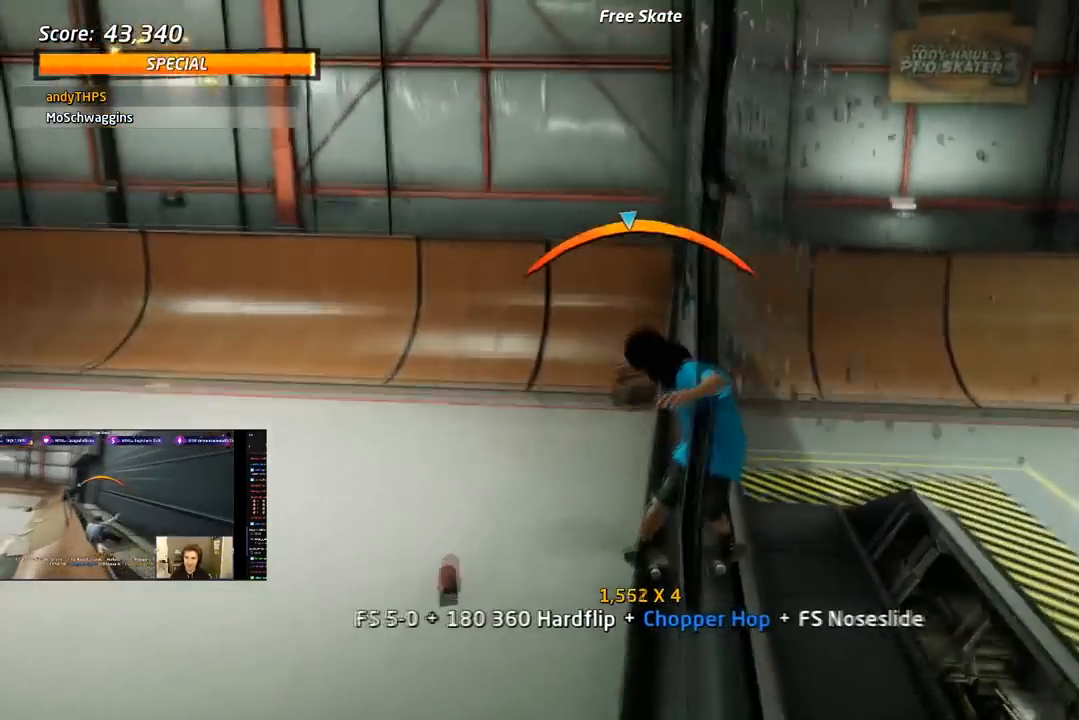
{"buttons": ["L1"], "right_stick": "center", "events": [[33, "L1", "down"], [50, "CROSS", "up"], [117, "SQUARE", "up"], [183, "SQUARE", "down"], [350, "SQUARE", "up"], [367, "DPAD_LEFT", "up"]]}
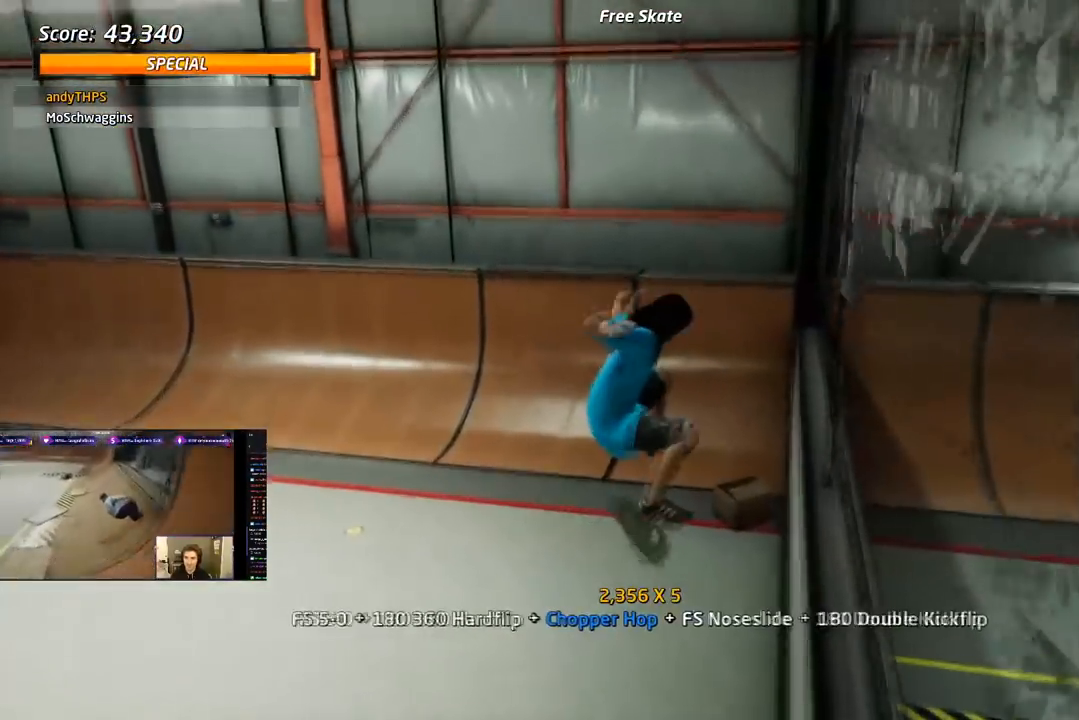
{"buttons": ["CROSS"], "right_stick": "center", "events": [[317, "L1", "up"], [333, "CROSS", "down"], [333, "DPAD_DOWN", "down"], [450, "DPAD_DOWN", "up"]]}
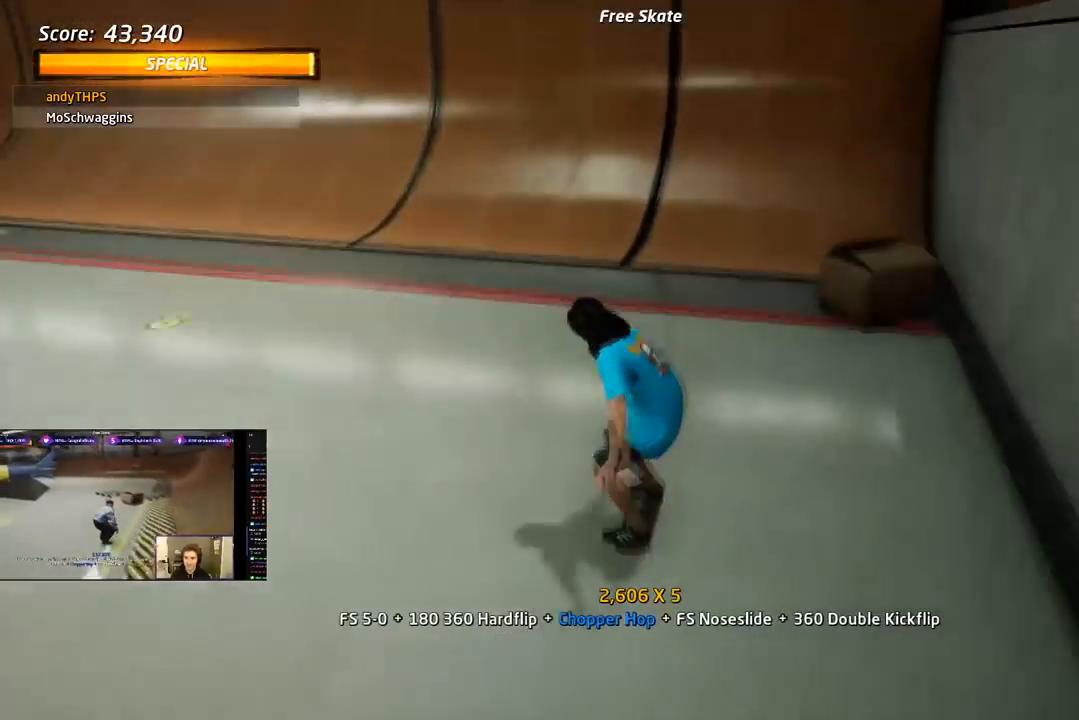
{"buttons": ["CROSS", "SQUARE", "DPAD_DOWN", "DPAD_RIGHT"], "right_stick": "center", "events": [[17, "DPAD_DOWN", "down"], [100, "DPAD_DOWN", "up"], [117, "R1", "down"], [133, "DPAD_DOWN", "down"], [267, "DPAD_RIGHT", "down"], [283, "R1", "up"], [500, "SQUARE", "down"]]}
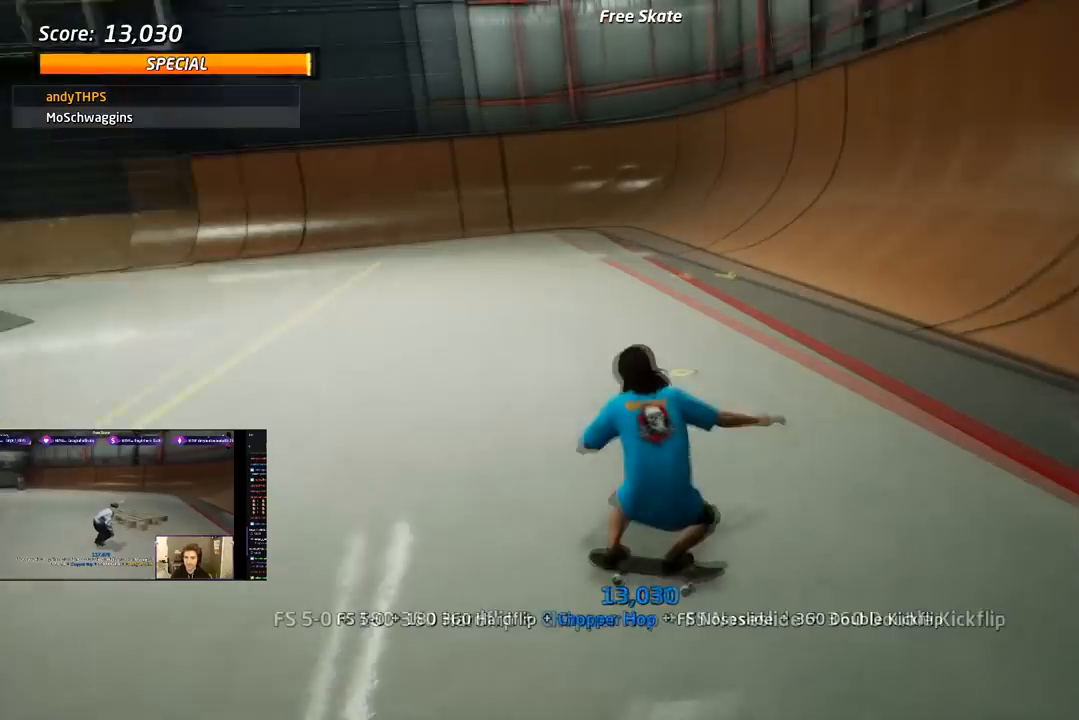
{"buttons": ["DPAD_DOWN"], "right_stick": "center", "events": [[33, "R1", "down"], [50, "CROSS", "up"], [150, "SQUARE", "up"], [383, "DPAD_DOWN", "up"], [400, "DPAD_RIGHT", "up"], [450, "DPAD_DOWN", "down"], [500, "R1", "up"]]}
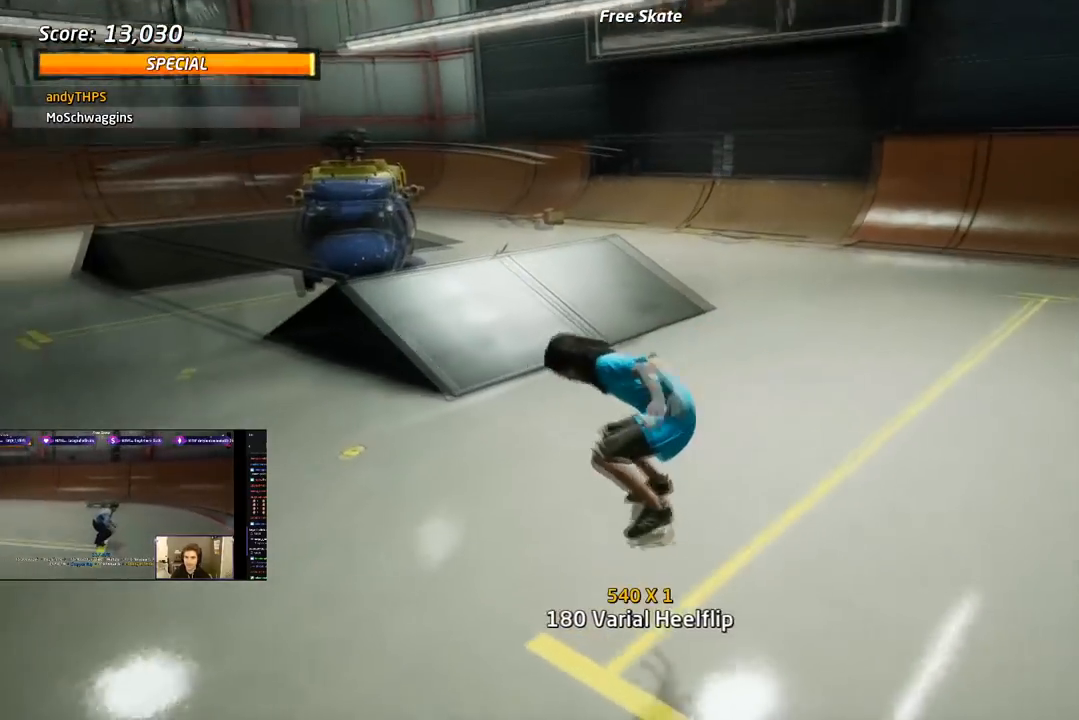
{"buttons": ["R1", "DPAD_DOWN", "DPAD_RIGHT"], "right_stick": "center", "events": [[50, "CROSS", "down"], [83, "DPAD_DOWN", "up"], [100, "DPAD_UP", "down"], [233, "DPAD_RIGHT", "down"], [267, "DPAD_DOWN", "down"], [267, "DPAD_UP", "up"], [317, "SQUARE", "down"], [350, "CROSS", "up"], [350, "R1", "down"], [467, "SQUARE", "up"]]}
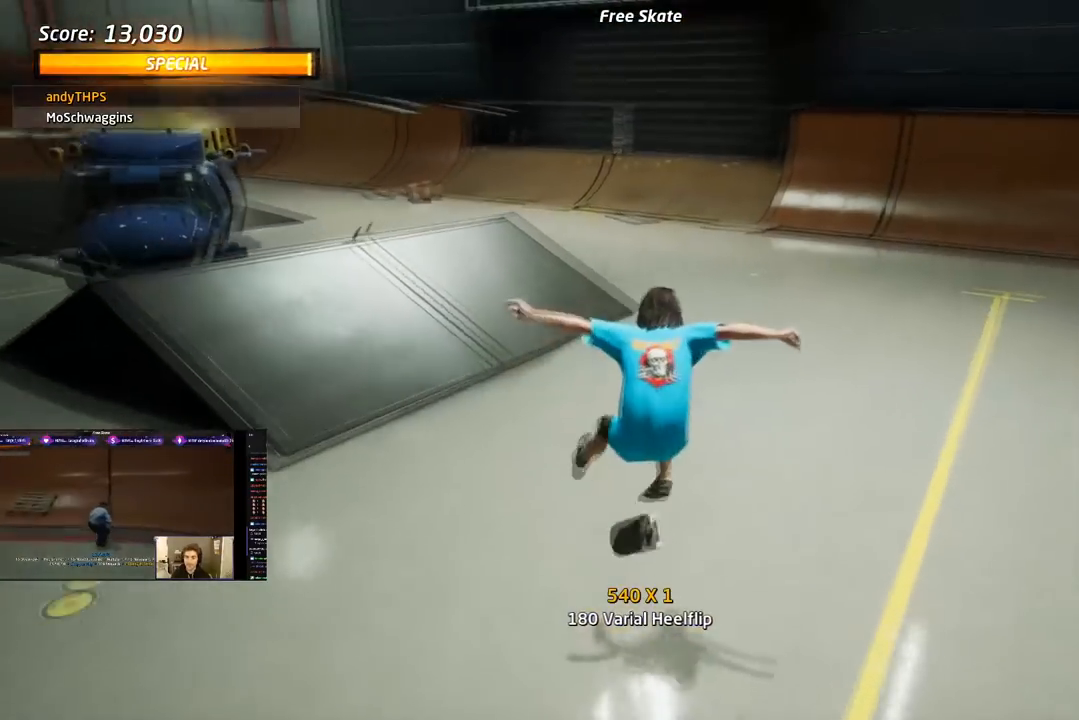
{"buttons": ["CROSS", "DPAD_UP"], "right_stick": "center", "events": [[67, "DPAD_DOWN", "up"], [100, "DPAD_RIGHT", "up"], [183, "CROSS", "down"], [217, "DPAD_DOWN", "down"], [267, "R1", "up"], [350, "DPAD_DOWN", "up"], [367, "DPAD_UP", "down"]]}
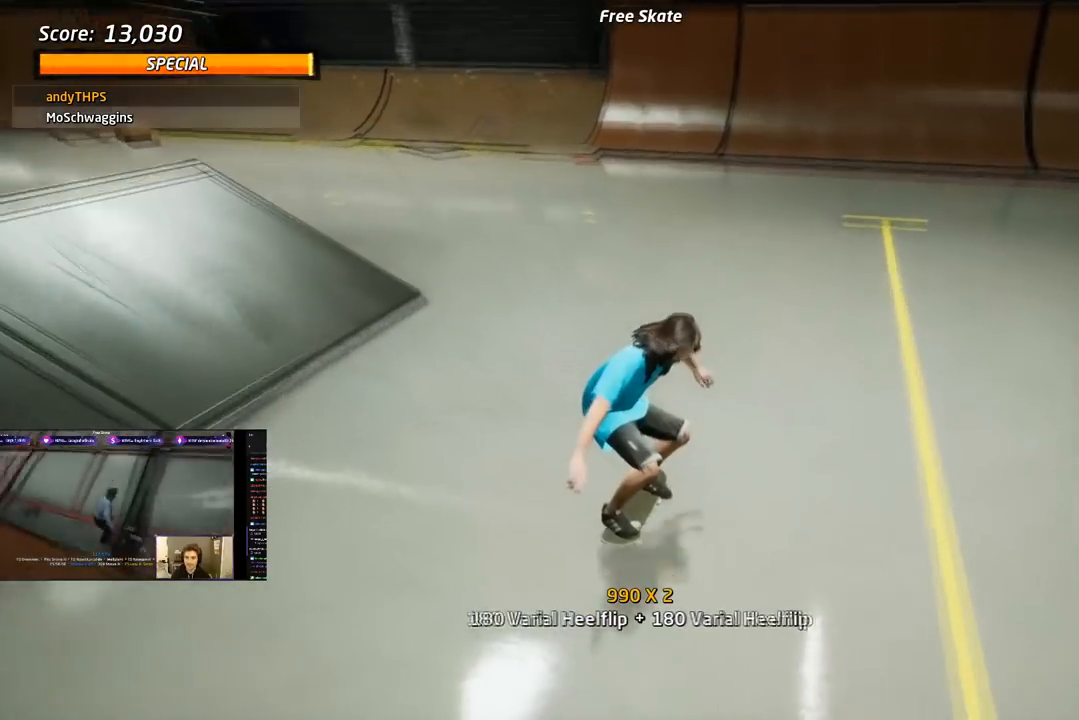
{"buttons": [], "right_stick": "center", "events": [[50, "DPAD_LEFT", "down"], [67, "SQUARE", "down"], [100, "CROSS", "up"], [117, "L1", "down"], [333, "DPAD_LEFT", "up"], [367, "DPAD_UP", "up"], [367, "SQUARE", "up"], [500, "L1", "up"]]}
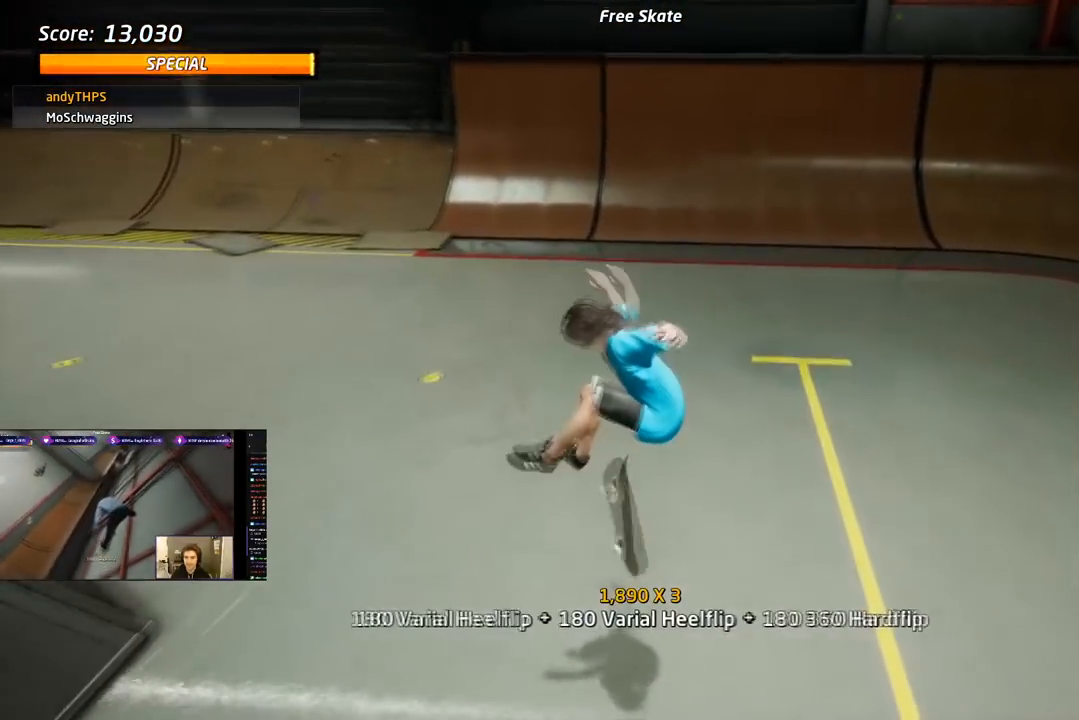
{"buttons": ["SQUARE", "R1", "DPAD_DOWN"], "right_stick": "center", "events": [[17, "CROSS", "down"], [233, "DPAD_DOWN", "down"], [400, "SQUARE", "down"], [433, "CROSS", "up"], [450, "R1", "down"]]}
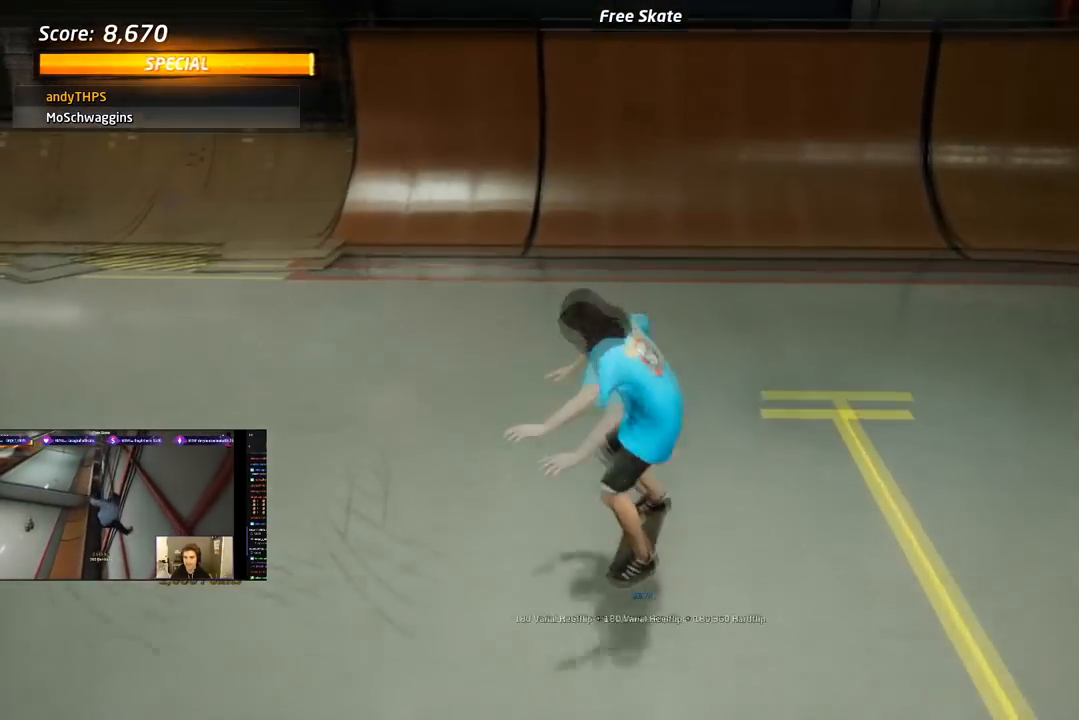
{"buttons": ["CROSS"], "right_stick": "center", "events": [[50, "SQUARE", "up"], [217, "DPAD_DOWN", "up"], [300, "CROSS", "down"], [383, "R1", "up"]]}
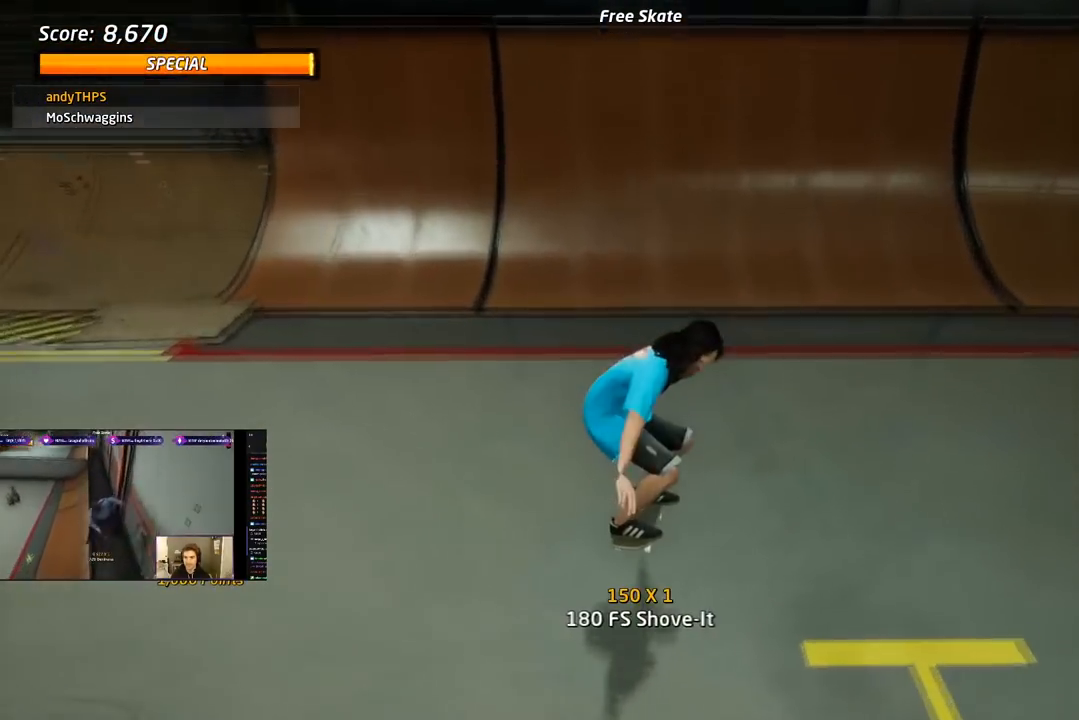
{"buttons": ["SQUARE", "L1", "DPAD_DOWN", "DPAD_LEFT"], "right_stick": "center", "events": [[83, "DPAD_DOWN", "down"], [83, "DPAD_LEFT", "down"], [233, "SQUARE", "down"], [267, "CROSS", "up"], [283, "L1", "down"], [333, "SQUARE", "up"], [383, "SQUARE", "down"]]}
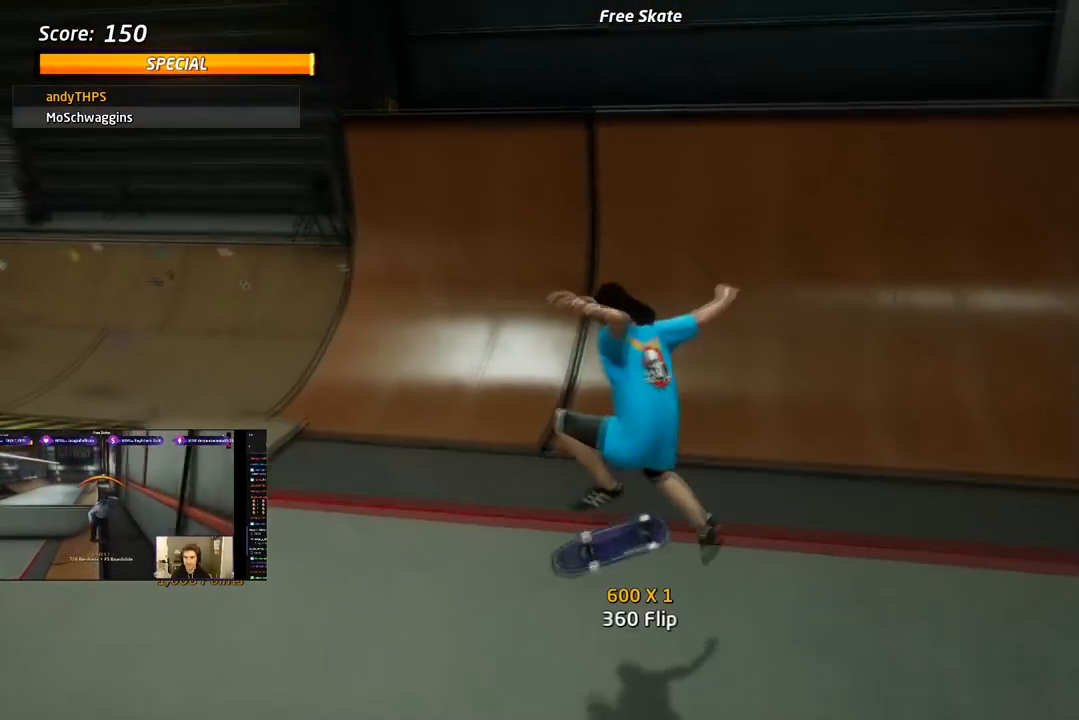
{"buttons": ["CROSS", "DPAD_DOWN", "DPAD_LEFT"], "right_stick": "center", "events": [[50, "SQUARE", "up"], [67, "DPAD_DOWN", "up"], [117, "DPAD_LEFT", "up"], [150, "CROSS", "down"], [183, "L1", "up"], [367, "DPAD_LEFT", "down"], [400, "DPAD_DOWN", "down"]]}